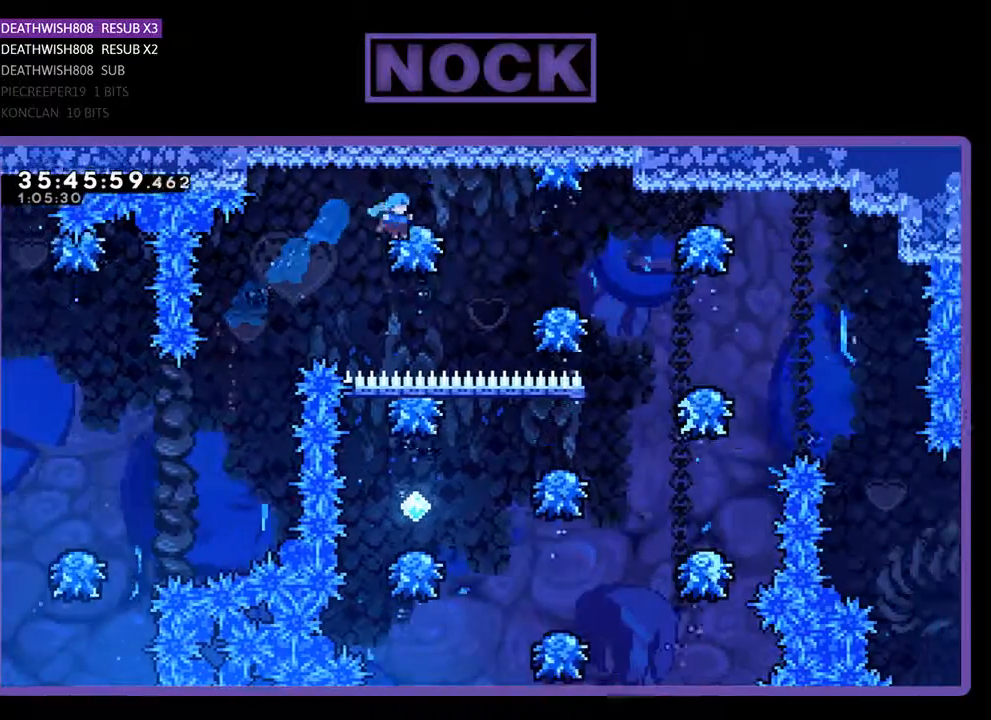
Gameplay with a controller (PlayStation layout); each line is a JSON object with the inputs held at the frame after it. "events" lists button and stick changes between this image and that frame as [ms after this image, input, new state], when the widget could be followed in between. Not read: left_stick right_stick.
{"buttons": ["R2", "DPAD_RIGHT"], "events": [[67, "CIRCLE", "up"], [233, "DPAD_UP", "up"]]}
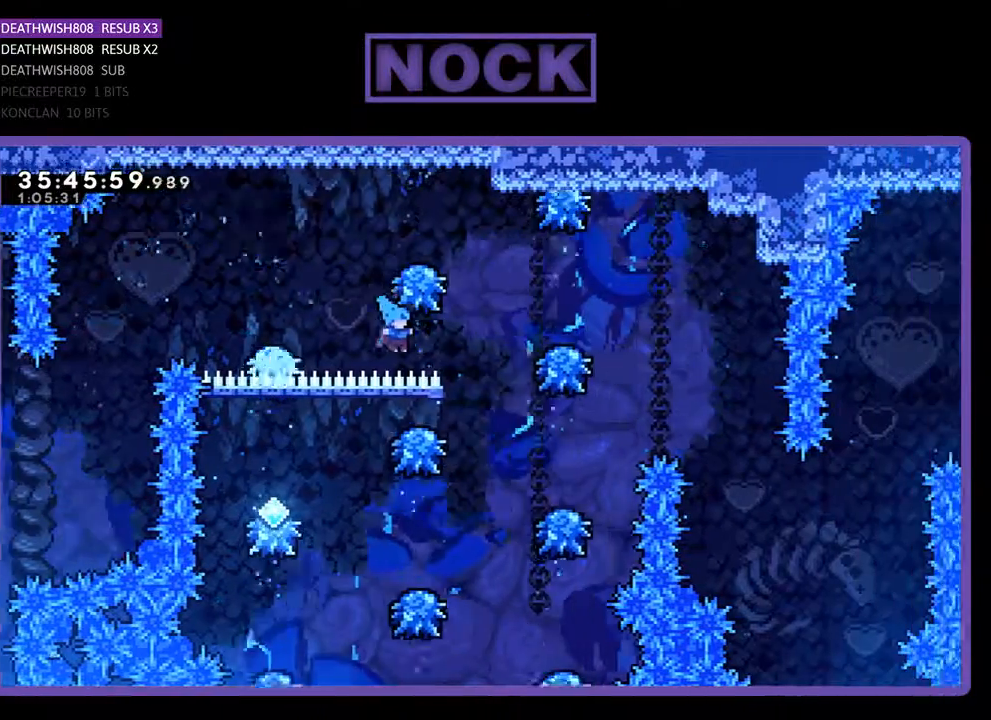
{"buttons": [], "events": [[333, "CROSS", "down"], [400, "DPAD_RIGHT", "up"], [467, "CROSS", "up"], [467, "R2", "up"]]}
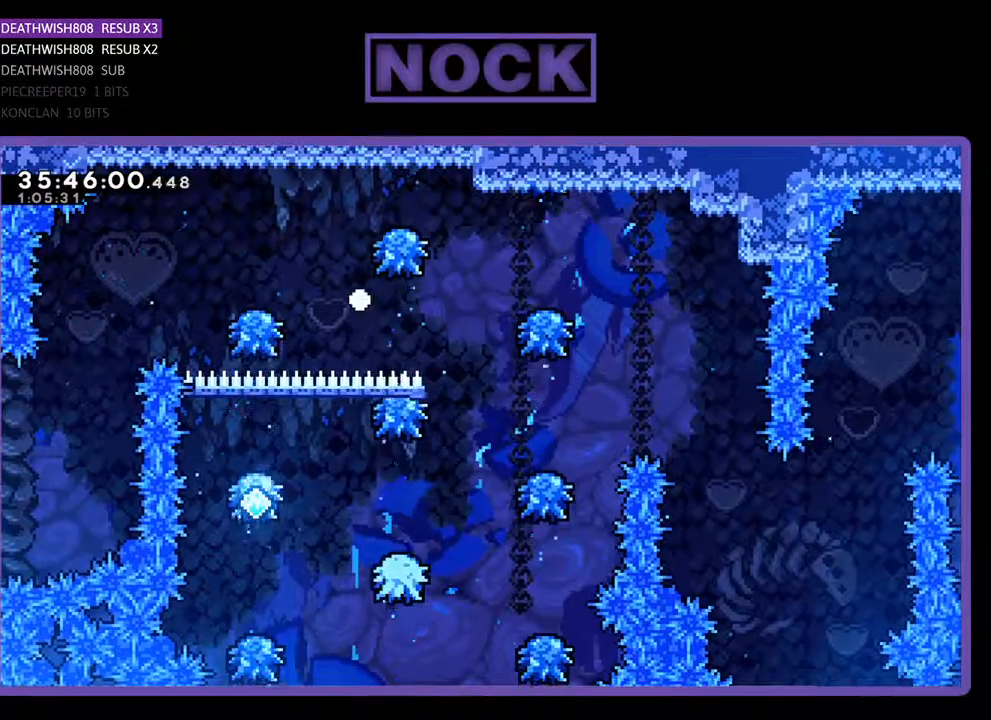
{"buttons": [], "events": []}
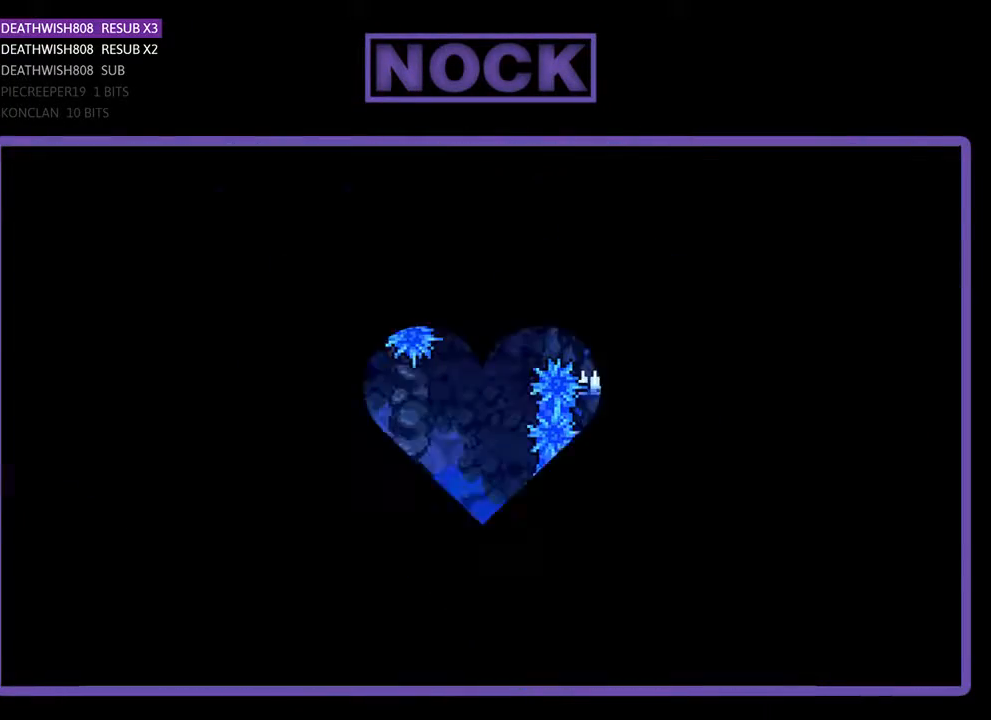
{"buttons": ["R2", "DPAD_RIGHT"], "events": [[67, "R2", "down"], [200, "DPAD_RIGHT", "down"]]}
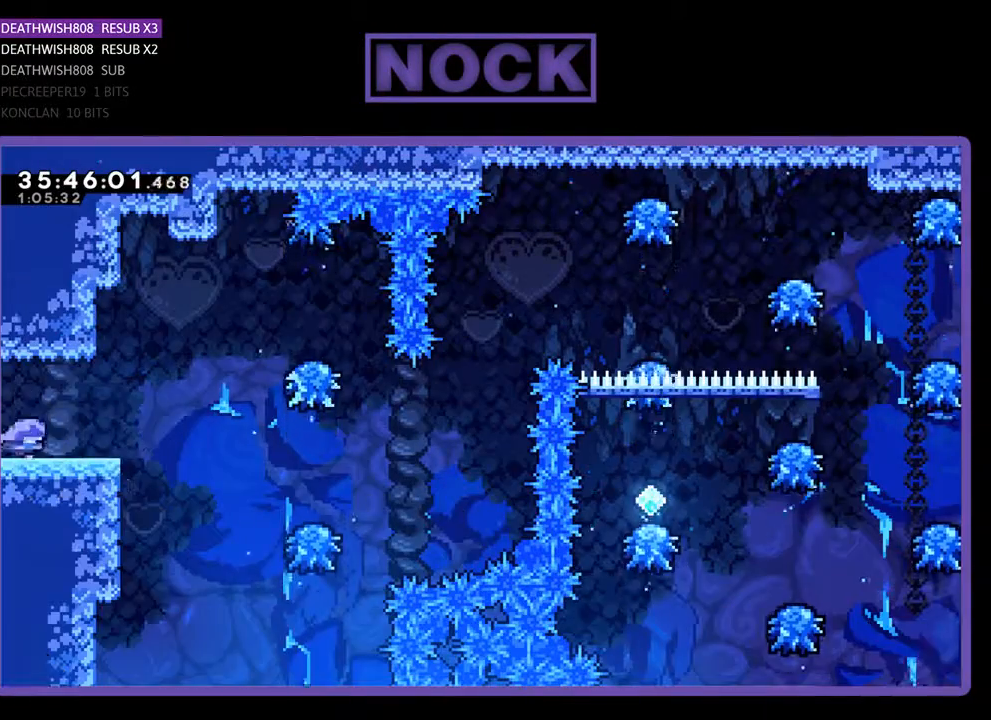
{"buttons": ["R2", "DPAD_RIGHT"], "events": []}
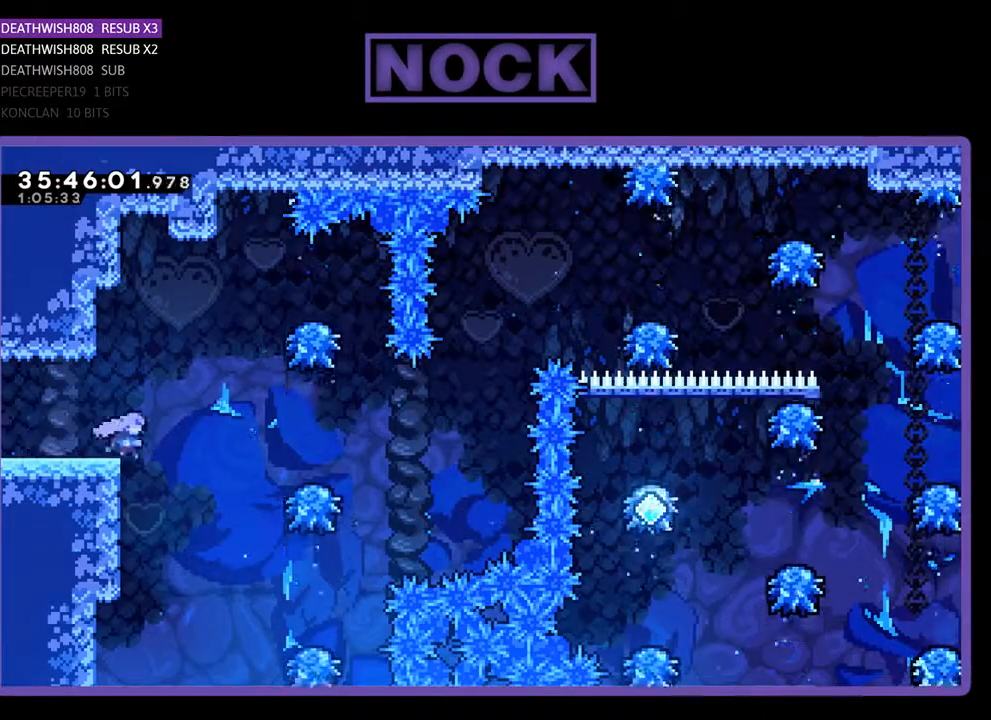
{"buttons": ["CROSS", "R2", "DPAD_RIGHT"], "events": [[33, "CROSS", "down"]]}
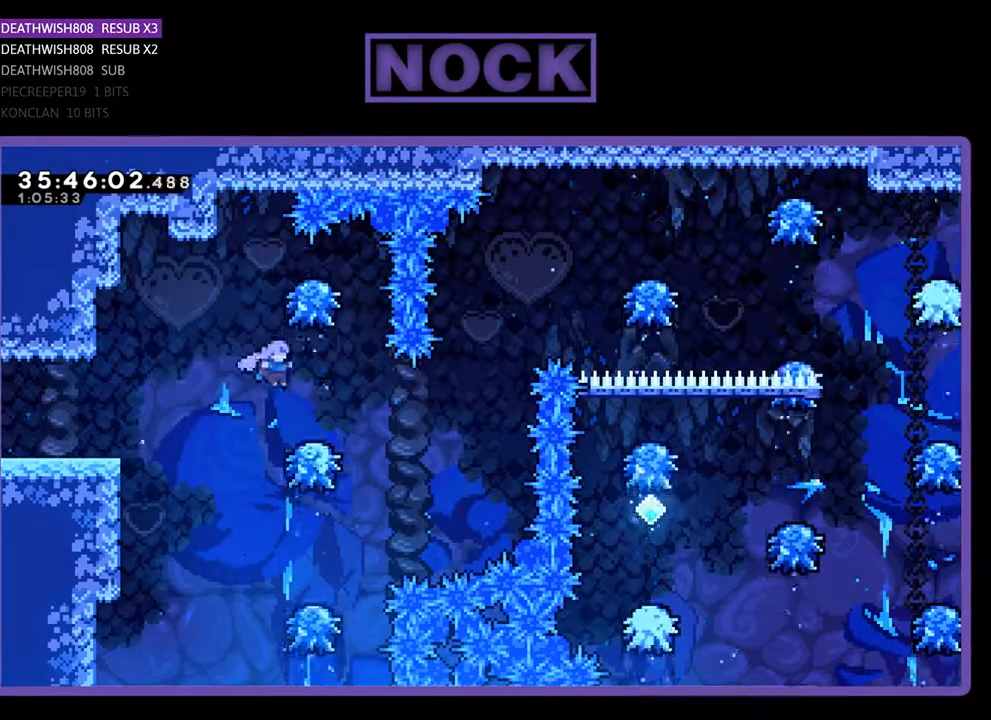
{"buttons": ["R2"], "events": [[133, "CROSS", "up"], [267, "DPAD_RIGHT", "up"]]}
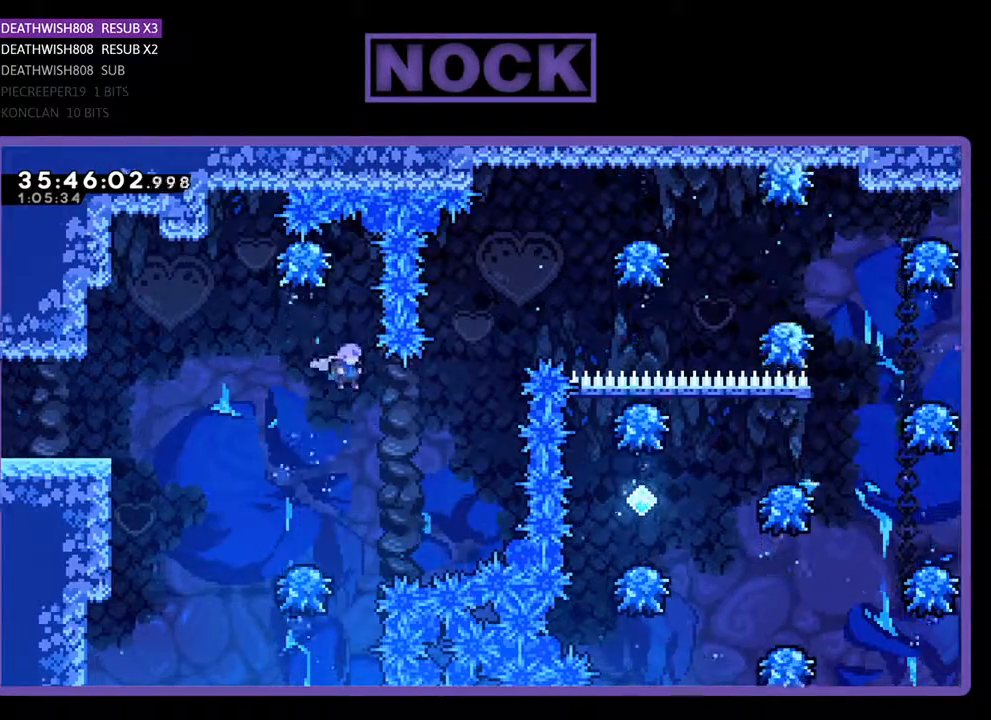
{"buttons": ["CIRCLE", "R2", "DPAD_UP"], "events": [[33, "DPAD_RIGHT", "down"], [167, "DPAD_UP", "down"], [267, "CIRCLE", "down"], [433, "DPAD_RIGHT", "up"]]}
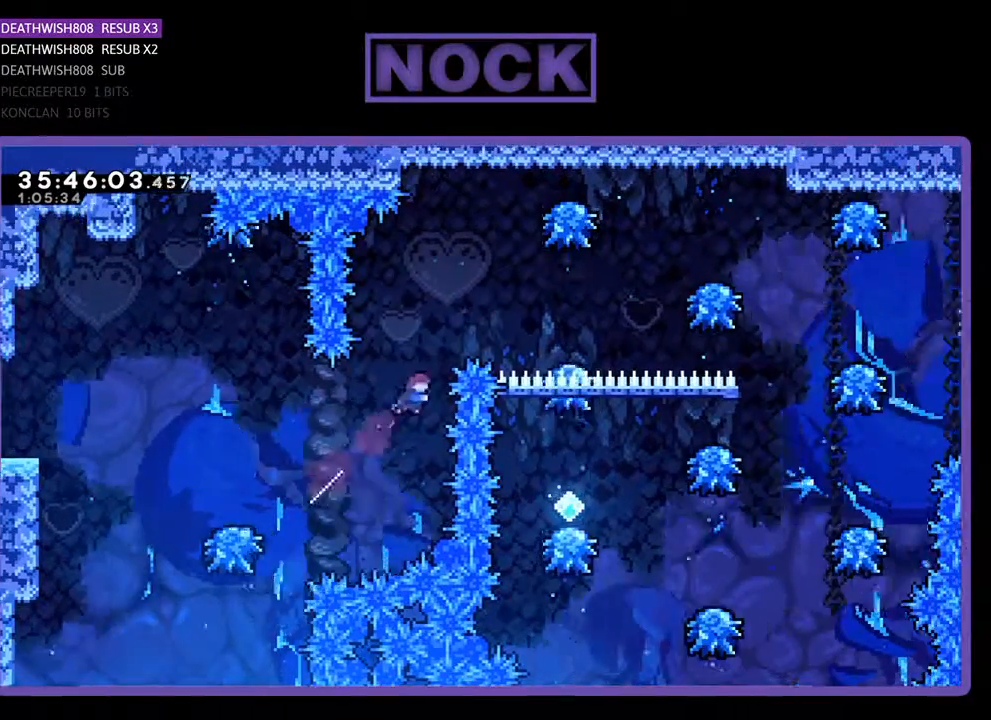
{"buttons": ["CIRCLE", "R2", "DPAD_UP", "DPAD_RIGHT"], "events": [[67, "CIRCLE", "up"], [167, "CIRCLE", "down"], [500, "DPAD_RIGHT", "down"]]}
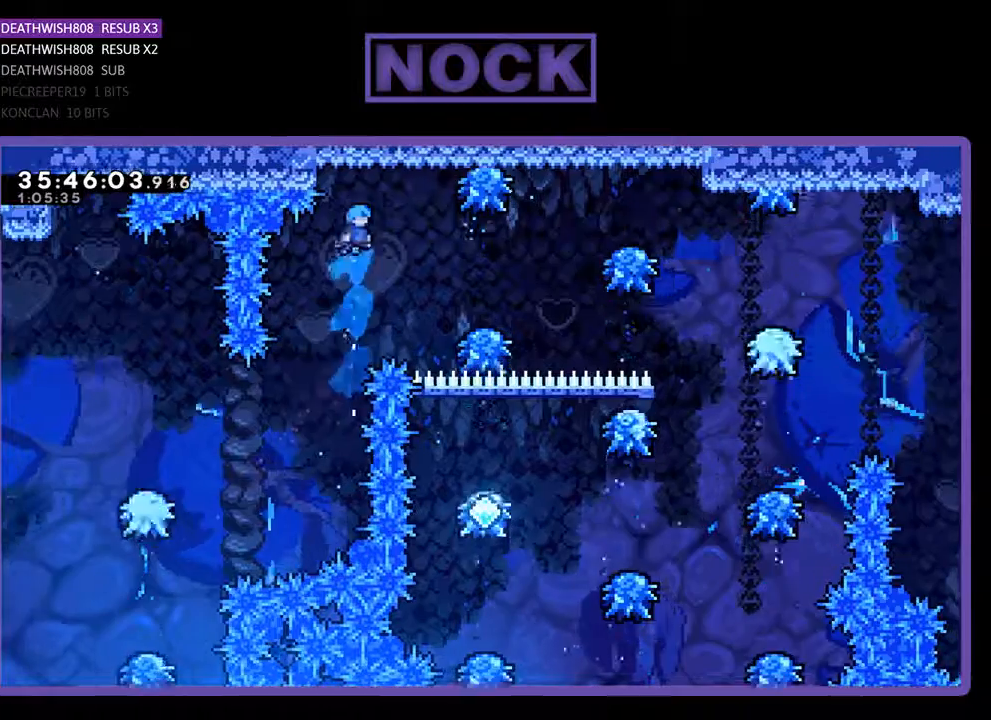
{"buttons": ["CIRCLE", "R2", "DPAD_UP", "DPAD_RIGHT"], "events": []}
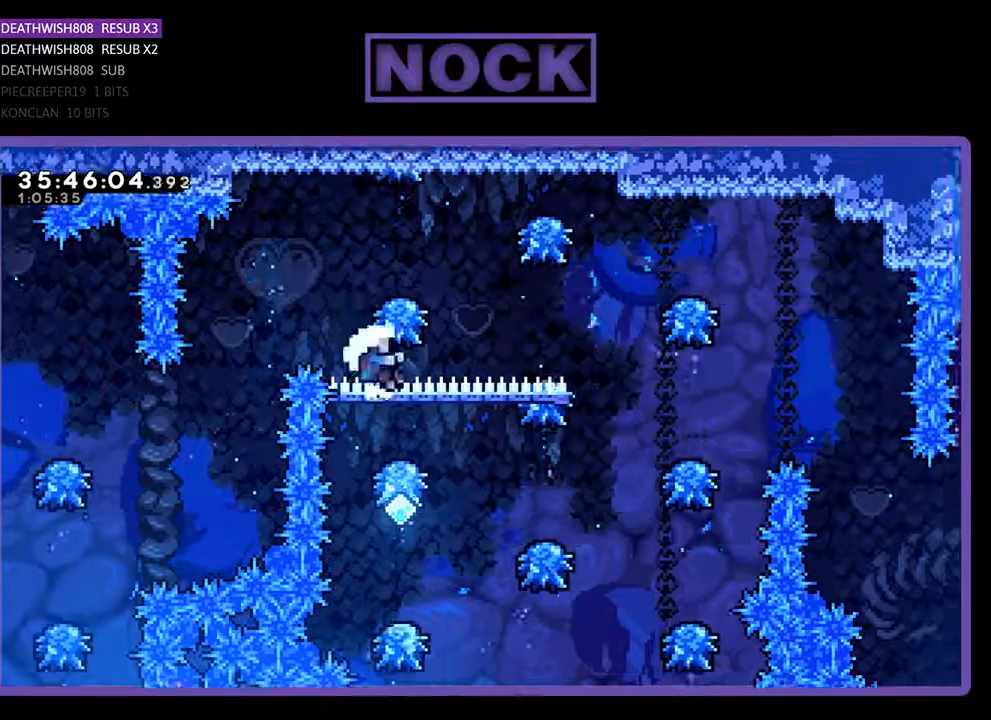
{"buttons": [], "events": [[167, "CIRCLE", "up"], [233, "DPAD_RIGHT", "up"], [233, "DPAD_UP", "up"], [233, "R2", "up"]]}
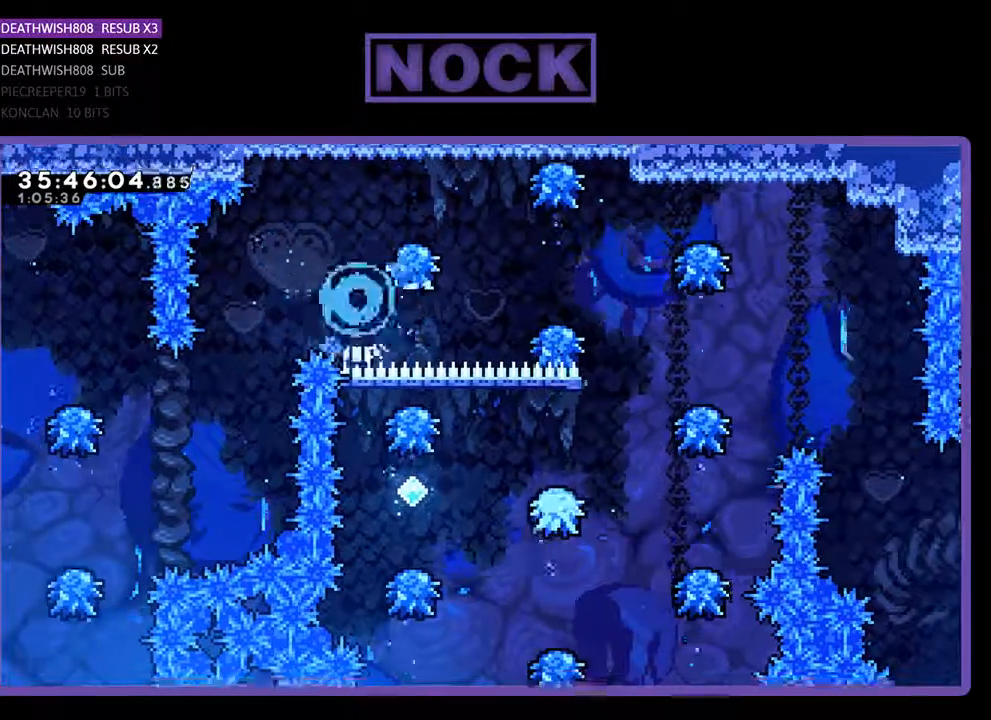
{"buttons": ["R2"], "events": [[500, "R2", "down"]]}
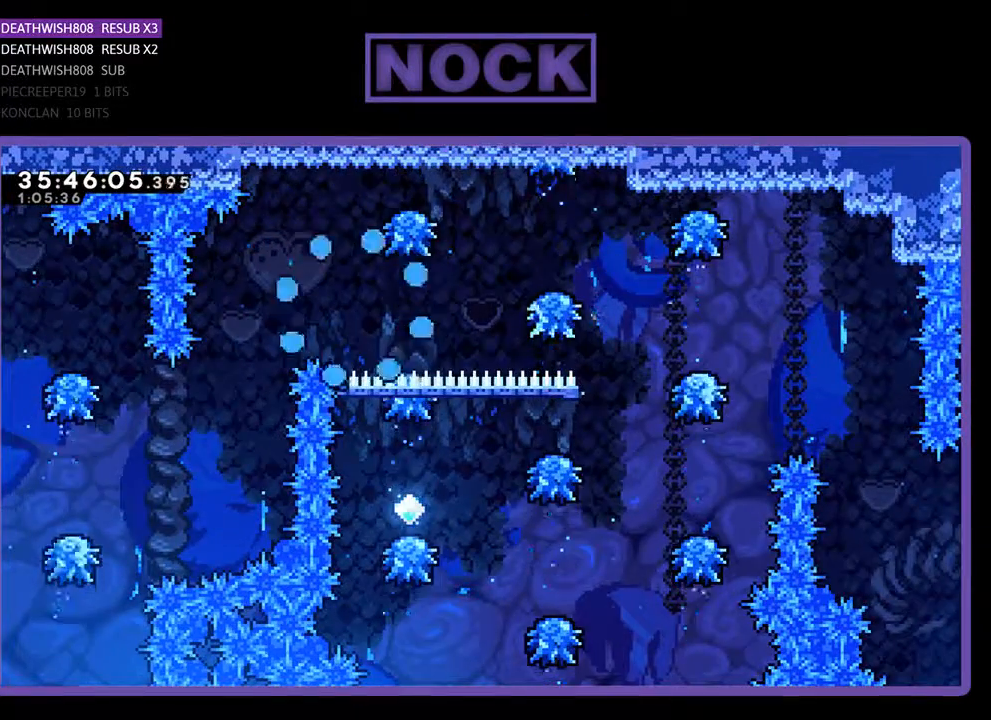
{"buttons": ["R2"], "events": []}
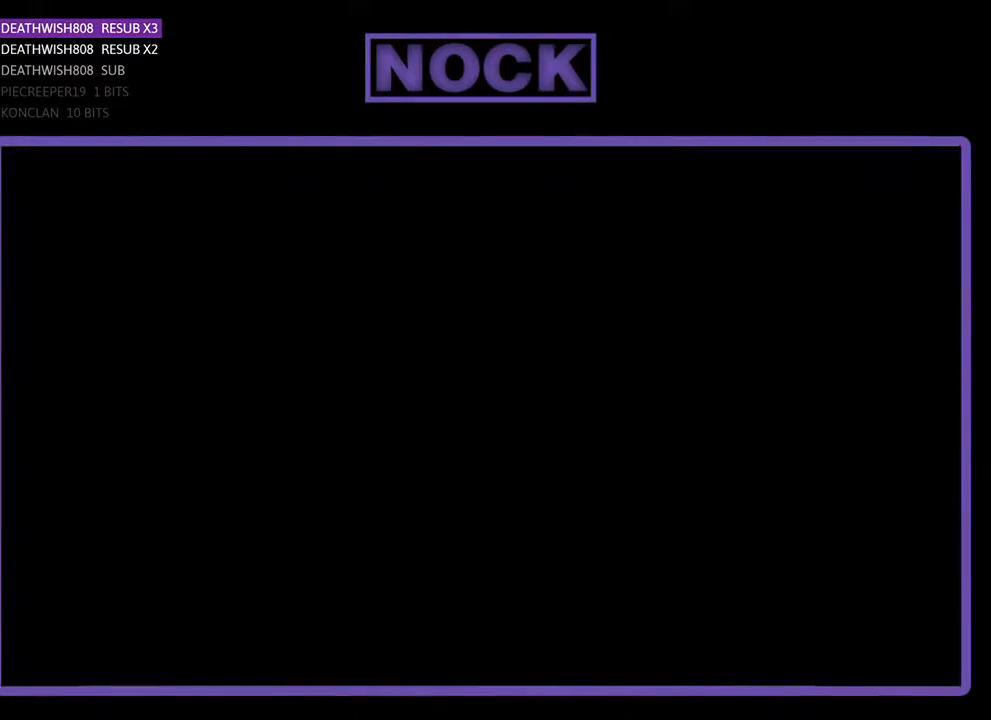
{"buttons": ["R2", "DPAD_RIGHT"], "events": [[433, "DPAD_RIGHT", "down"]]}
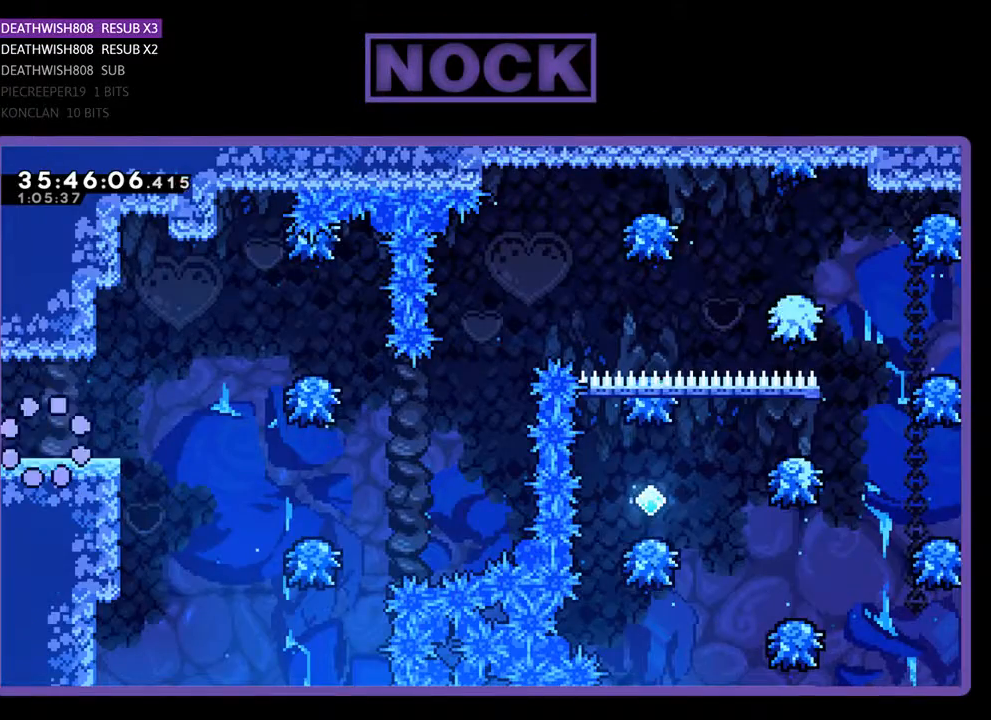
{"buttons": ["R2", "DPAD_RIGHT"], "events": []}
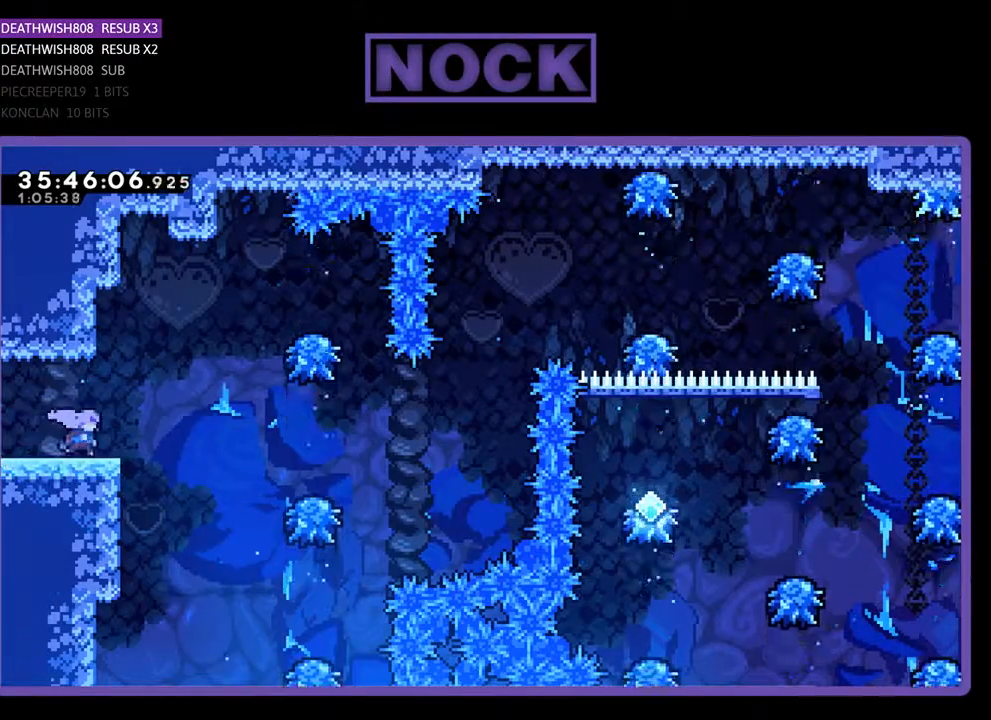
{"buttons": ["R2", "DPAD_LEFT"], "events": [[33, "DPAD_RIGHT", "up"], [300, "DPAD_LEFT", "down"]]}
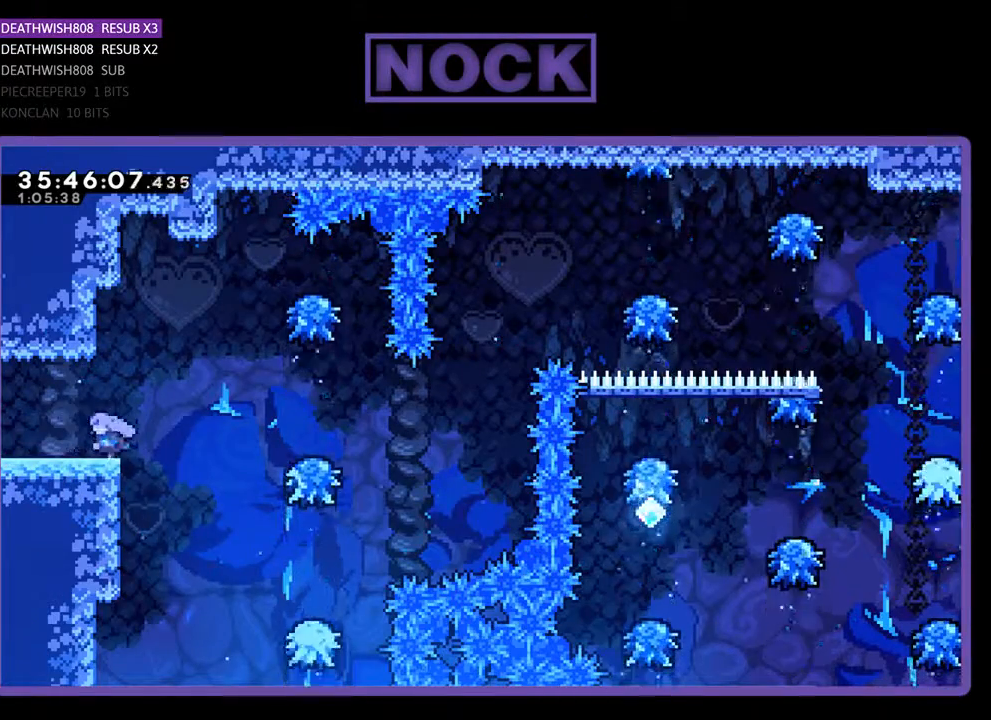
{"buttons": ["R2", "DPAD_RIGHT"], "events": [[133, "DPAD_LEFT", "up"], [300, "DPAD_RIGHT", "down"]]}
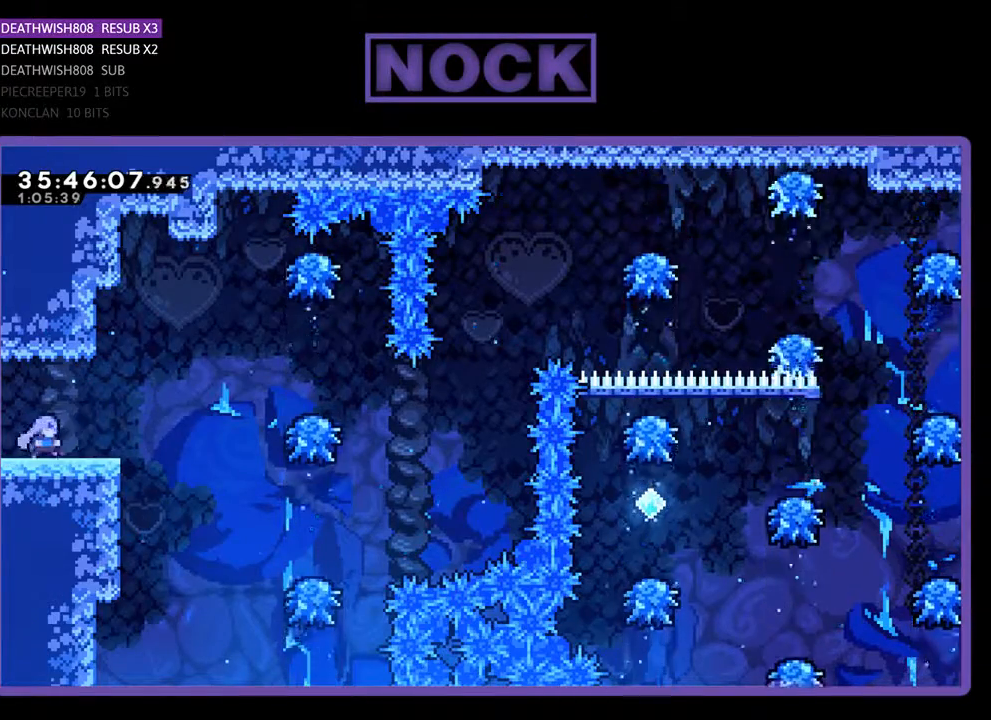
{"buttons": ["CROSS", "R2", "DPAD_RIGHT"], "events": [[233, "CROSS", "down"]]}
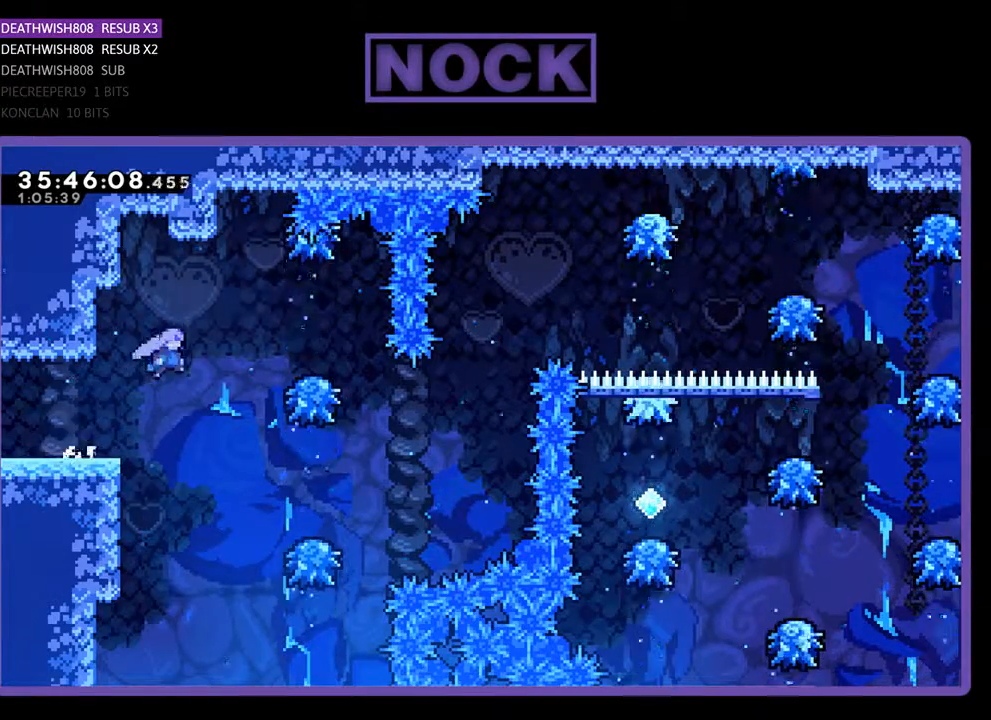
{"buttons": ["R2", "DPAD_RIGHT"], "events": [[467, "CROSS", "up"]]}
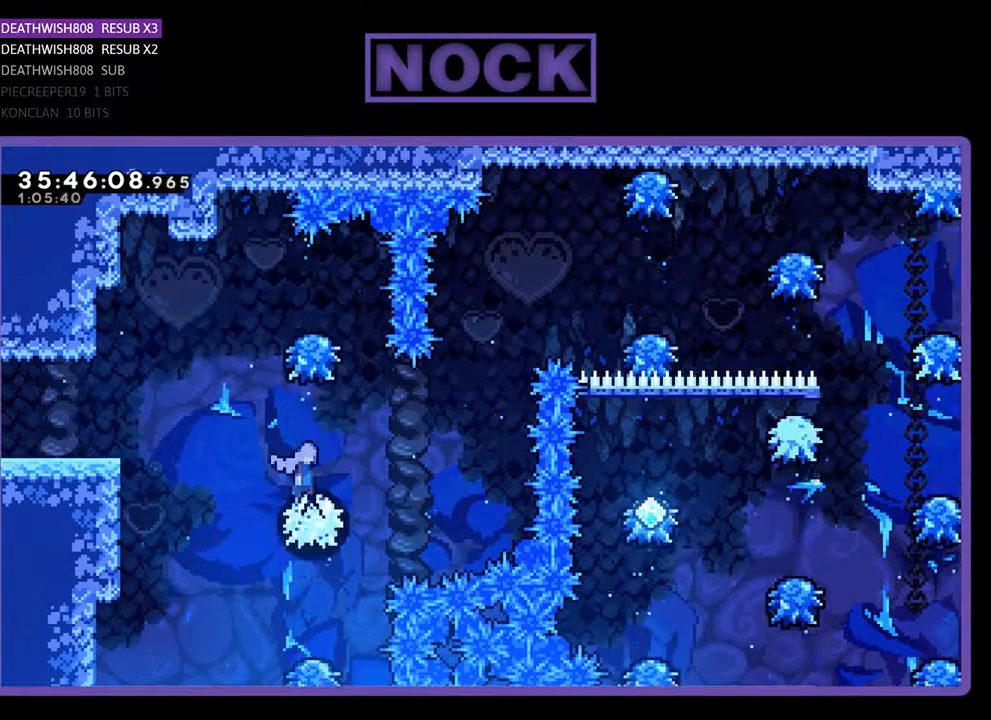
{"buttons": ["CIRCLE", "R2", "DPAD_UP"], "events": [[100, "CROSS", "down"], [300, "CROSS", "up"], [467, "DPAD_UP", "down"], [500, "CIRCLE", "down"], [500, "DPAD_RIGHT", "up"]]}
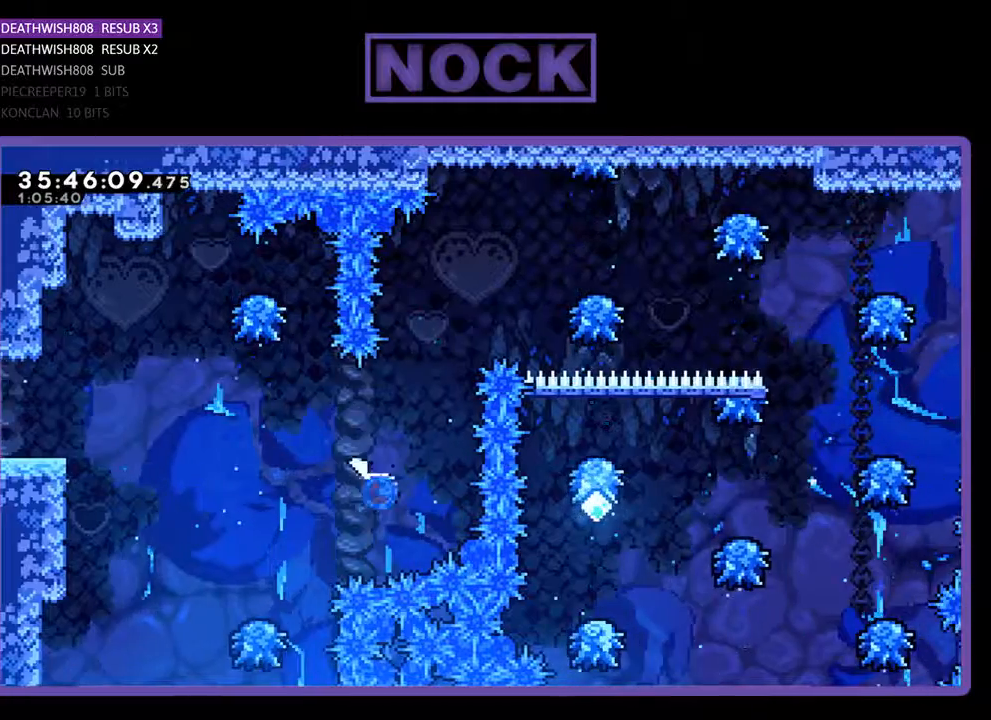
{"buttons": ["CIRCLE", "R2", "DPAD_UP", "DPAD_RIGHT"], "events": [[333, "CIRCLE", "up"], [367, "DPAD_RIGHT", "down"], [467, "CIRCLE", "down"]]}
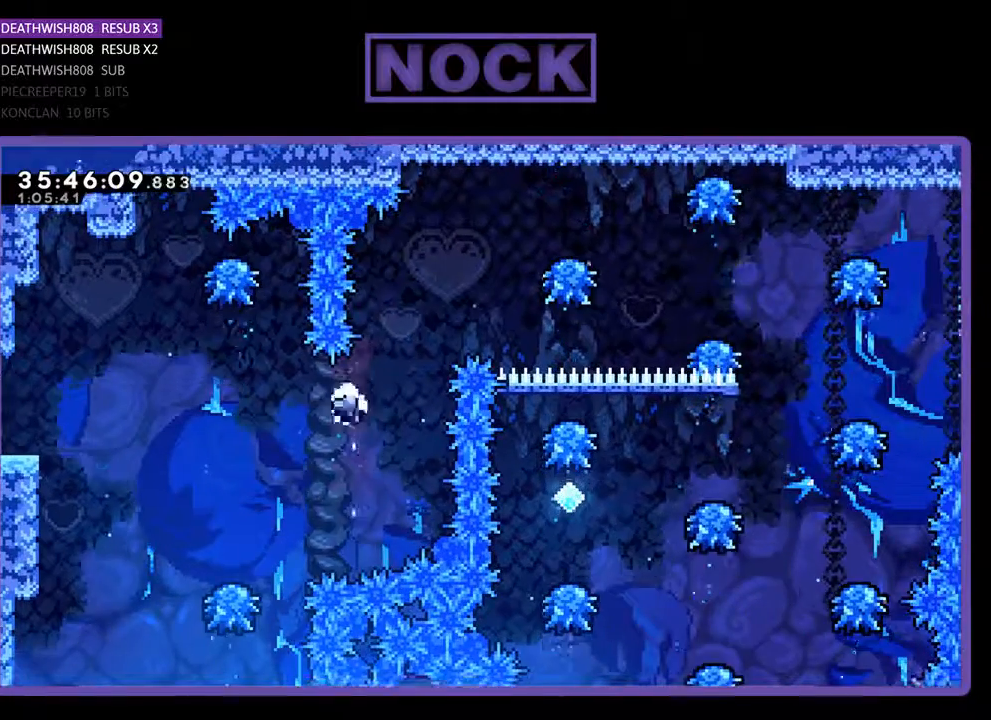
{"buttons": [], "events": [[200, "DPAD_RIGHT", "up"], [267, "DPAD_UP", "up"], [267, "R2", "up"], [300, "CIRCLE", "up"]]}
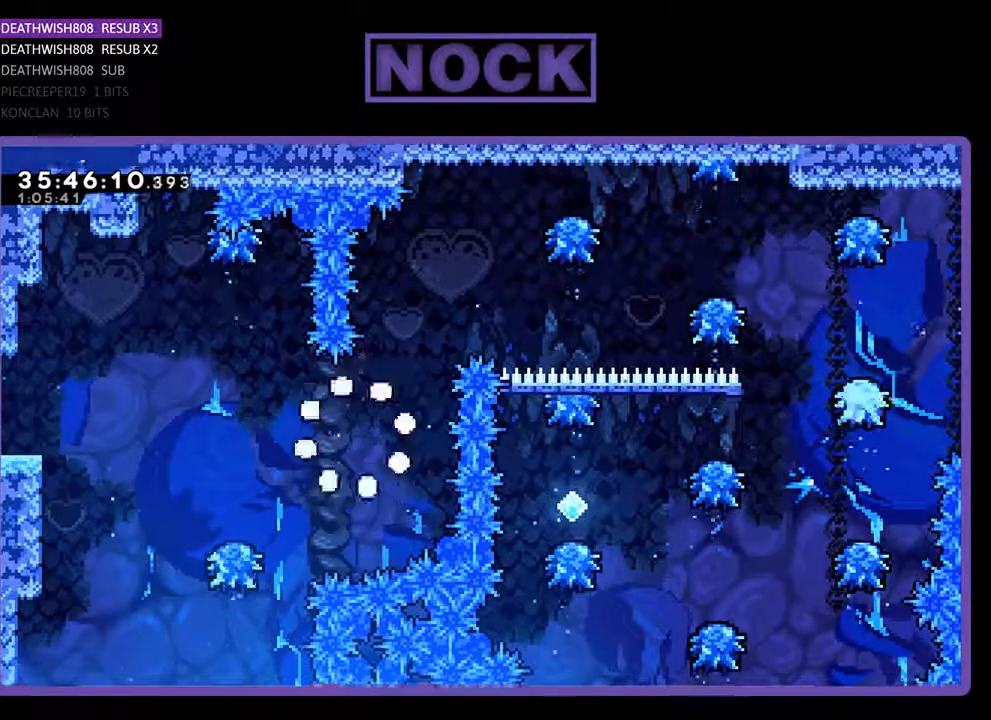
{"buttons": [], "events": []}
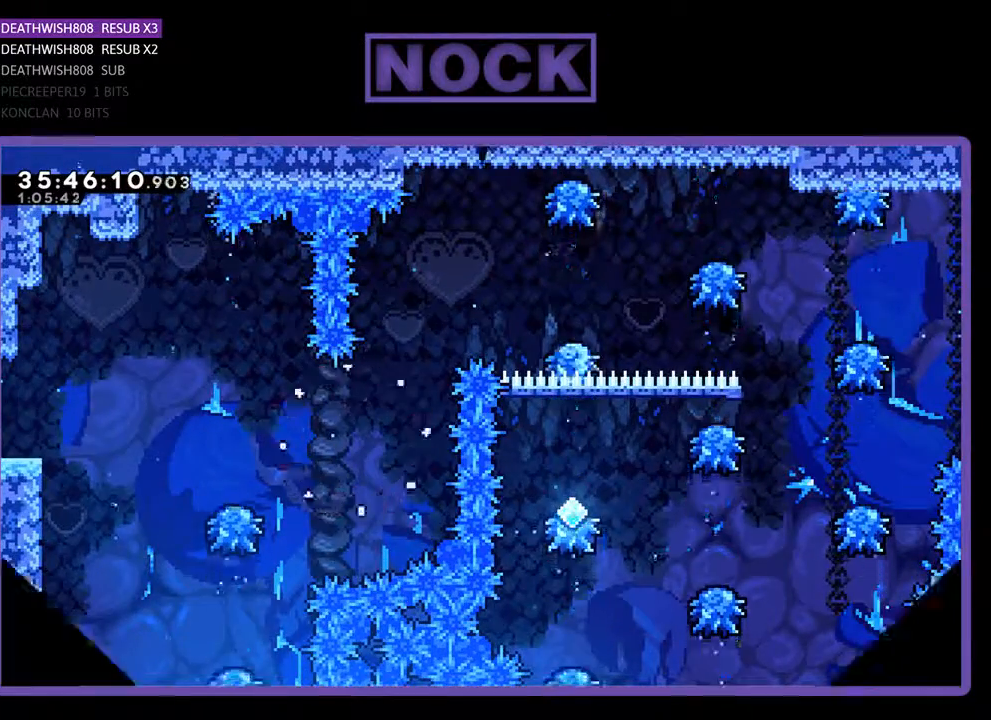
{"buttons": [], "events": []}
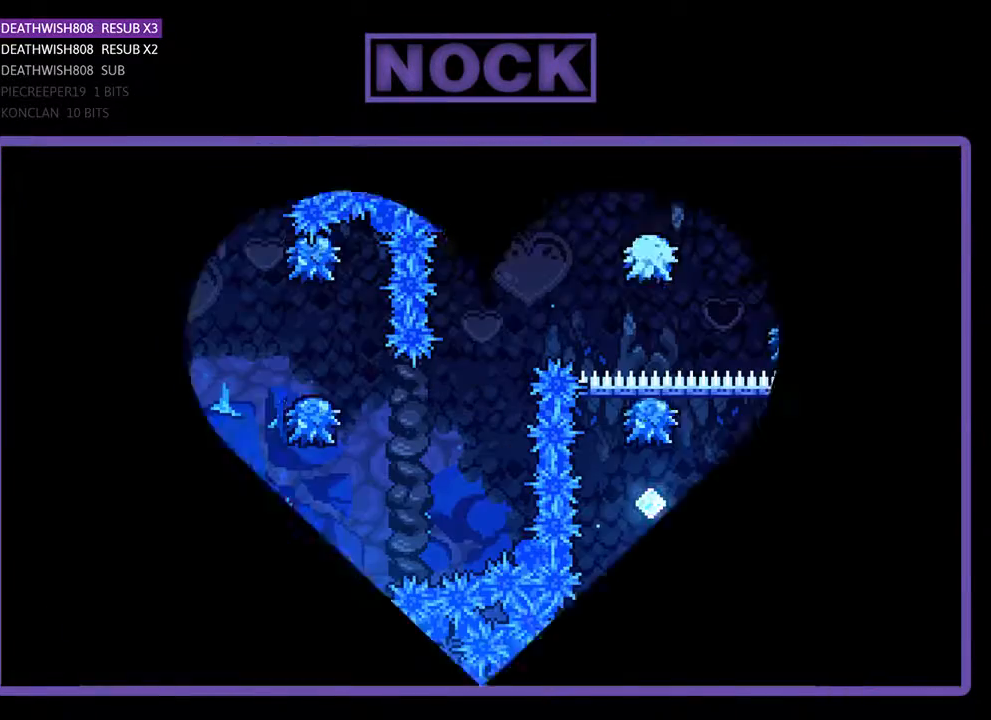
{"buttons": ["R2", "DPAD_RIGHT"], "events": [[367, "R2", "down"], [400, "DPAD_RIGHT", "down"]]}
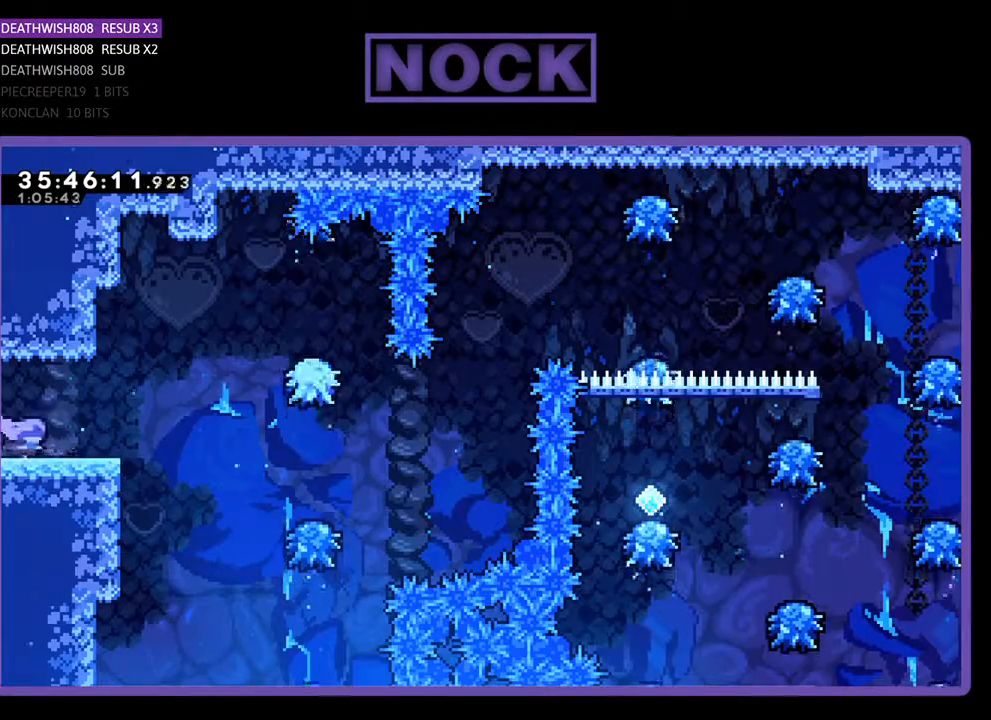
{"buttons": ["CROSS", "R2", "DPAD_RIGHT"], "events": [[500, "CROSS", "down"]]}
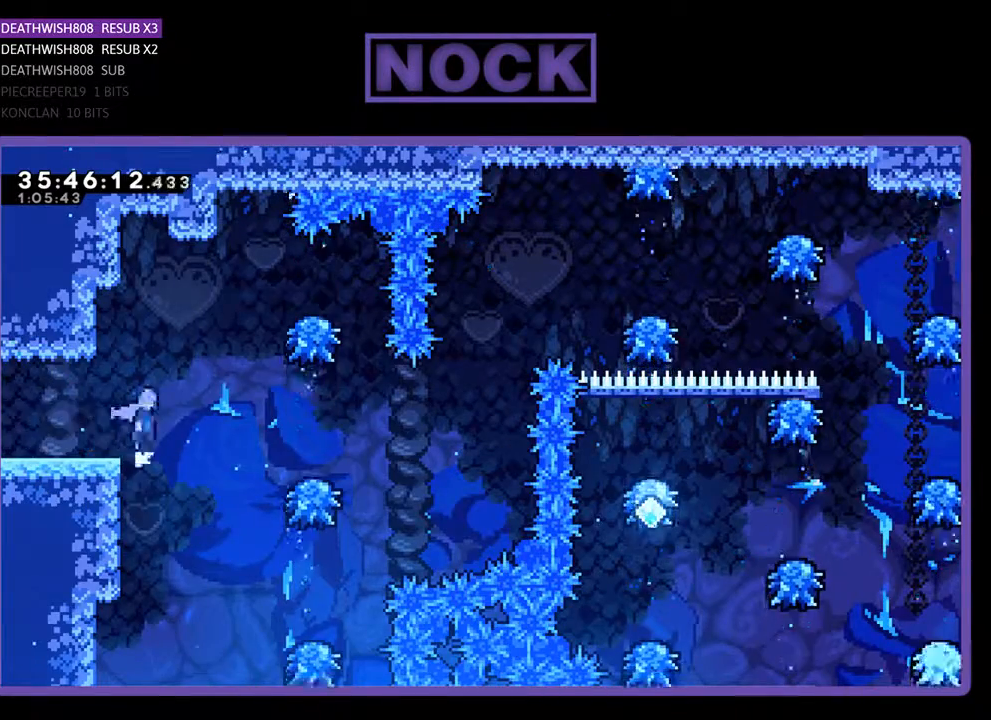
{"buttons": ["R2", "DPAD_RIGHT"], "events": [[467, "CROSS", "up"]]}
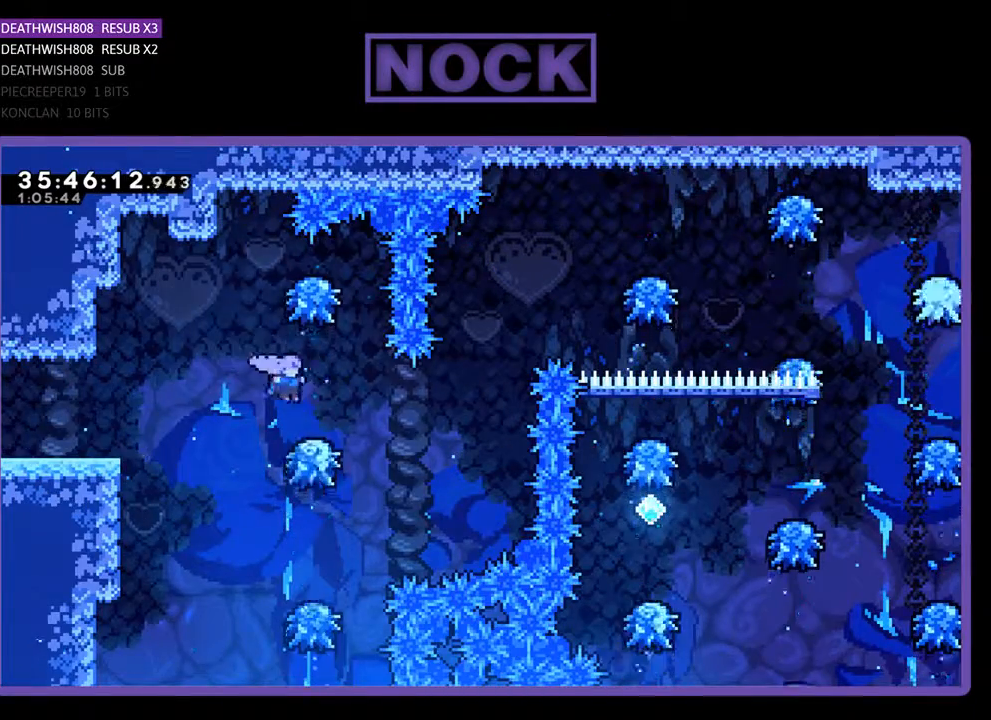
{"buttons": ["R2", "DPAD_RIGHT"], "events": [[100, "DPAD_RIGHT", "up"], [367, "DPAD_RIGHT", "down"]]}
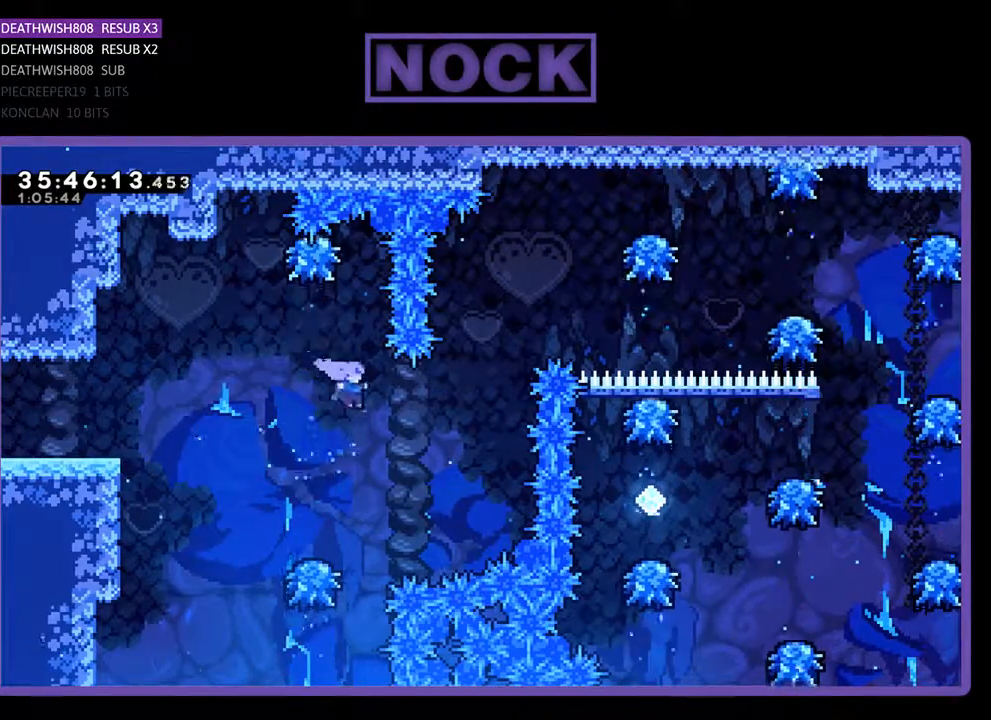
{"buttons": ["CIRCLE", "R2", "DPAD_UP"], "events": [[100, "DPAD_UP", "down"], [233, "CIRCLE", "down"], [333, "DPAD_RIGHT", "up"]]}